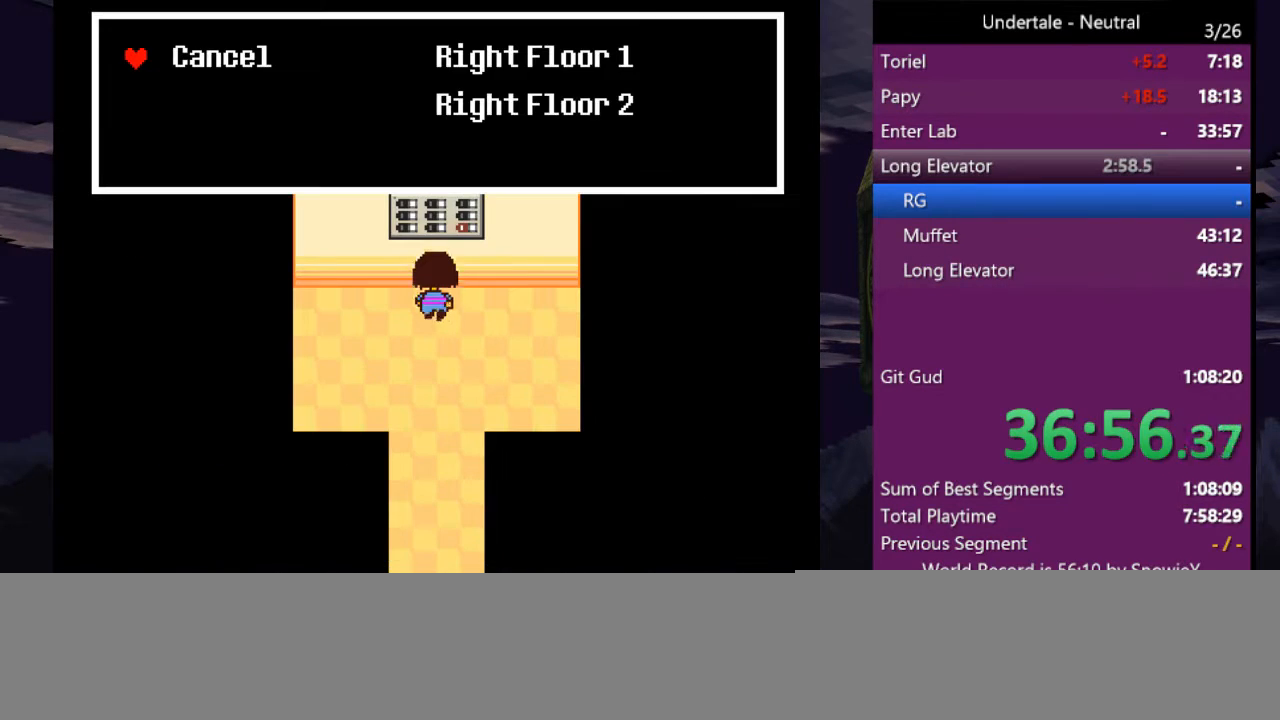
Gameplay with keyboard; each line is a JSON object with the keys held at the frame after it. "events" lists presses ("down") and releases ("up") of "c", "ctrl", "down", "left", "return", "right", "shift", "up", "x" and "z" between this image and that frame as [ms after this image, input, new state], when the widget could be followed in between. No other keys are recorded. Mouse input is not recorded.
{"keys": ["down"], "events": [[133, "down", "up"], [233, "right", "down"], [333, "right", "up"], [400, "down", "down"]]}
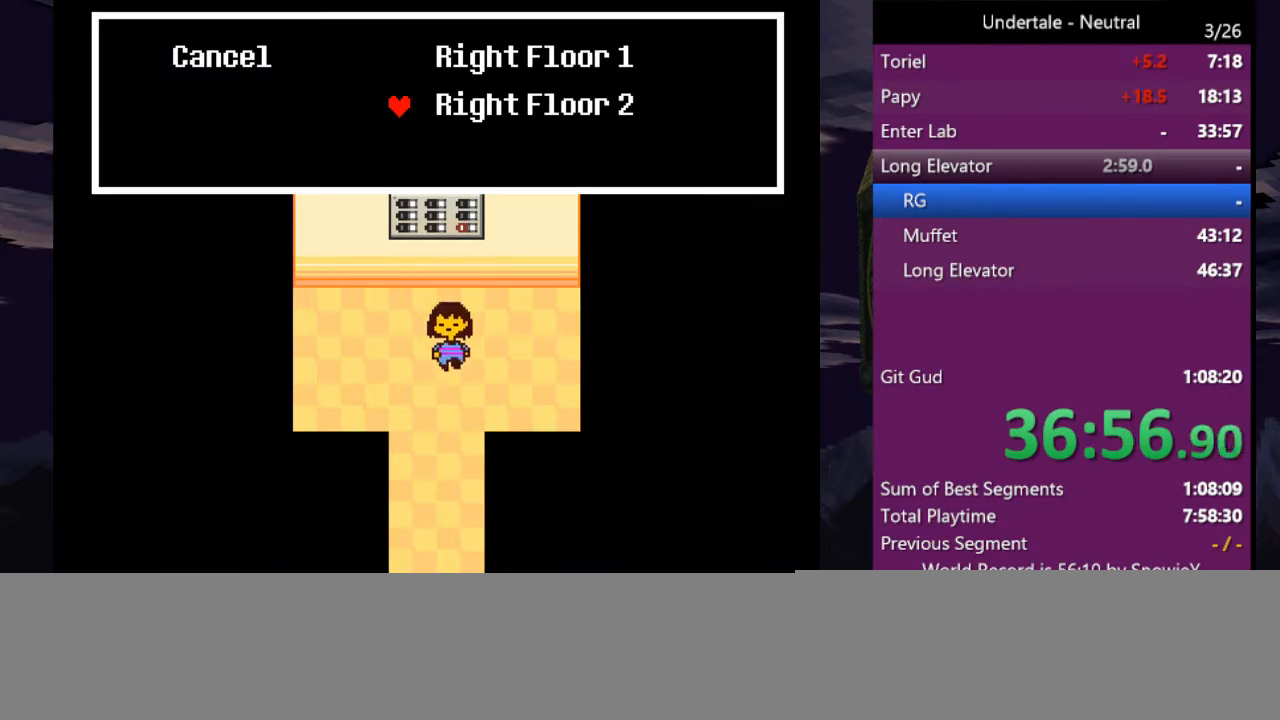
{"keys": ["down"], "events": [[166, "z", "down"], [266, "z", "up"]]}
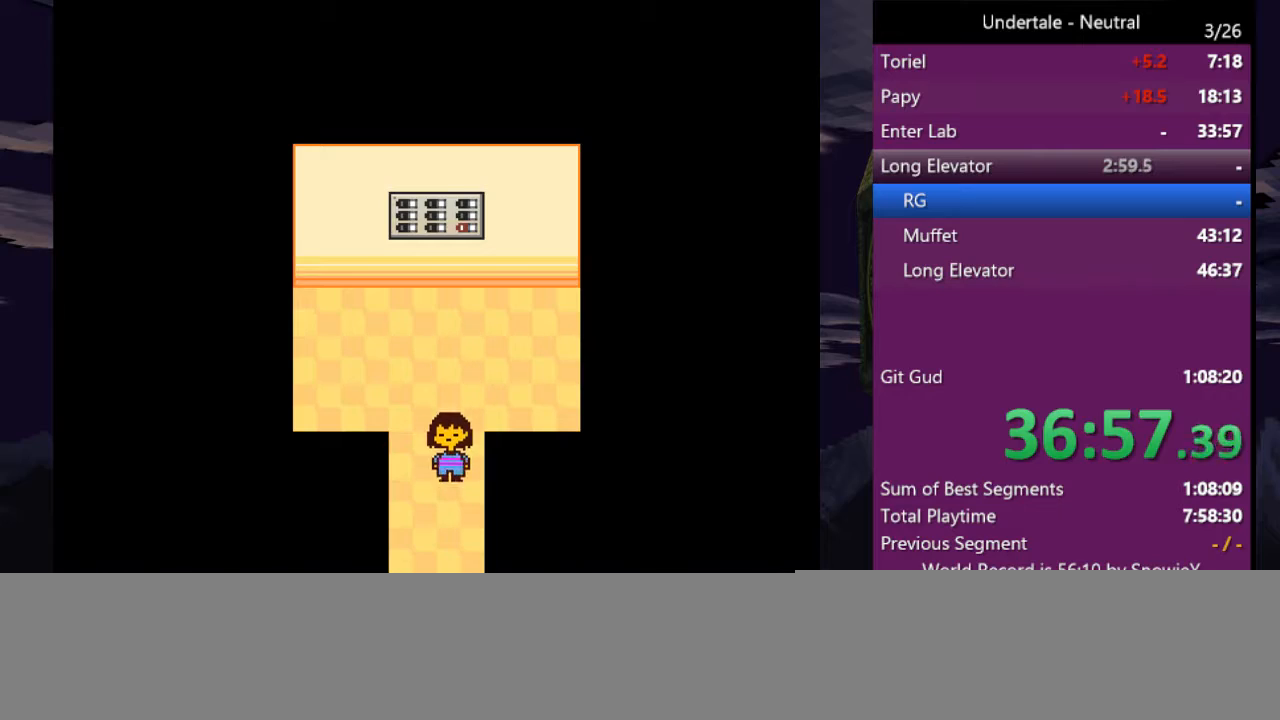
{"keys": ["down", "right"], "events": [[233, "right", "down"]]}
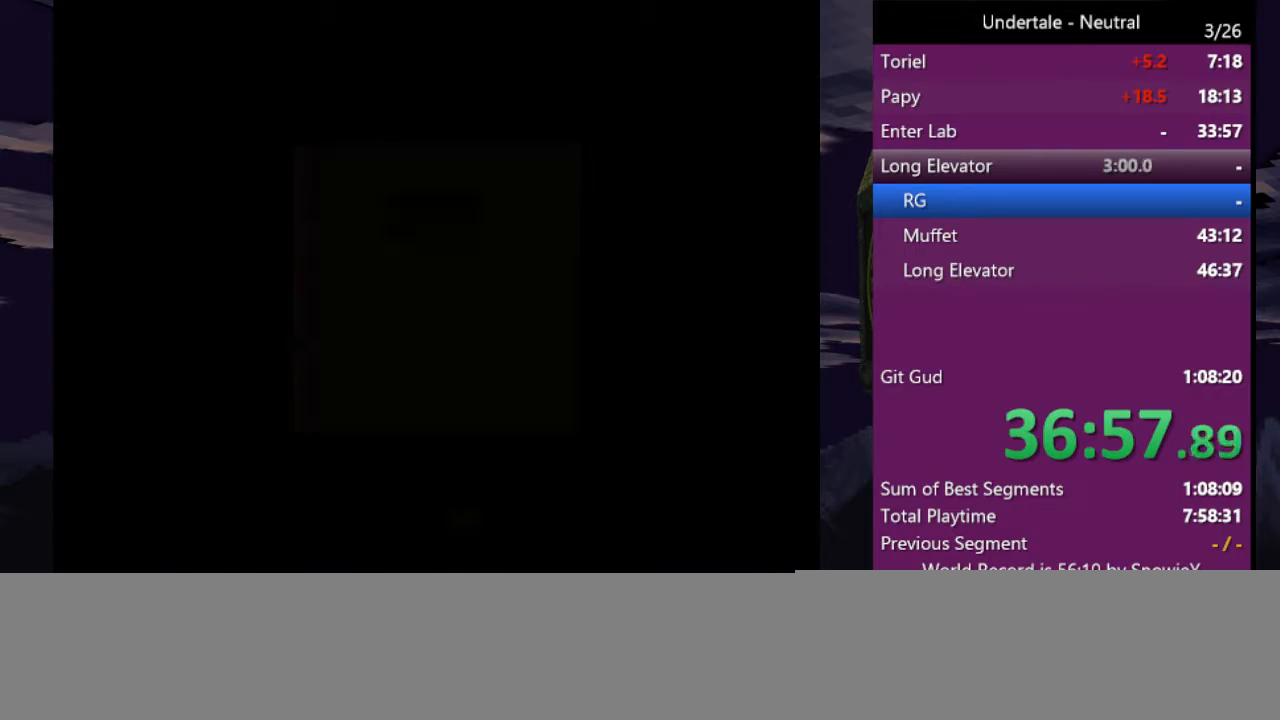
{"keys": ["down", "left"], "events": [[333, "left", "down"], [333, "right", "up"]]}
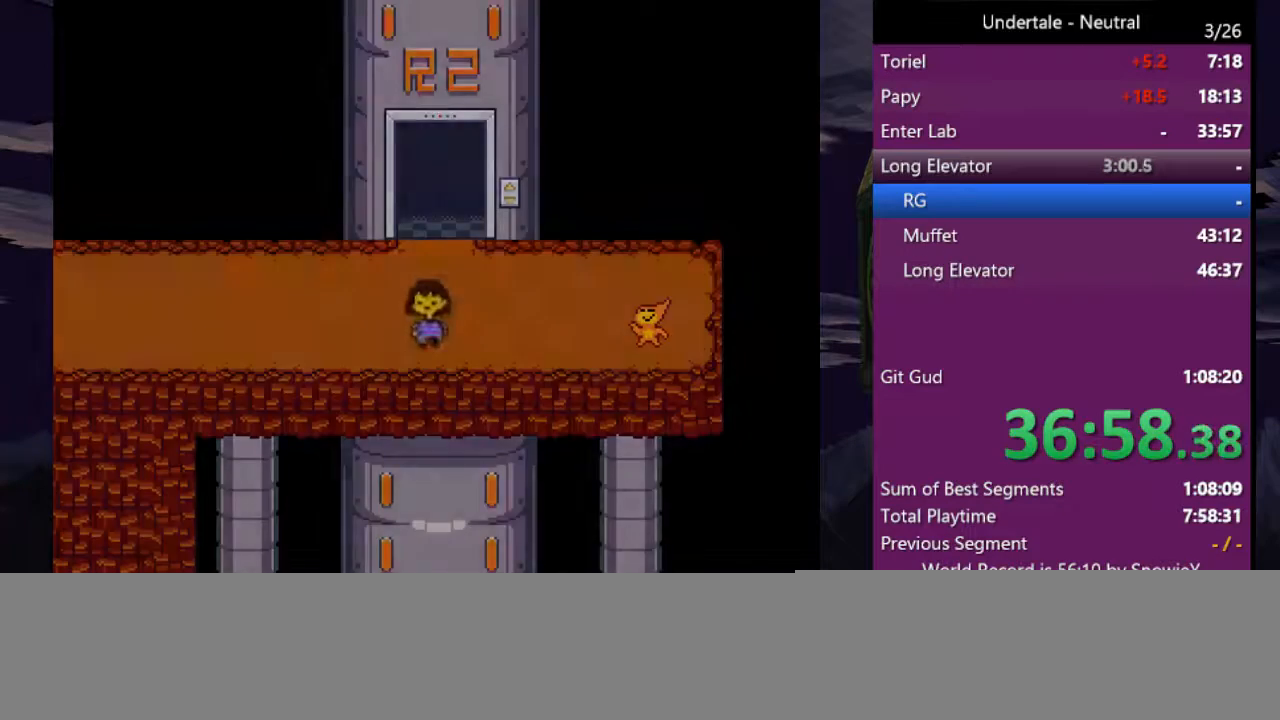
{"keys": ["left"], "events": [[166, "down", "up"]]}
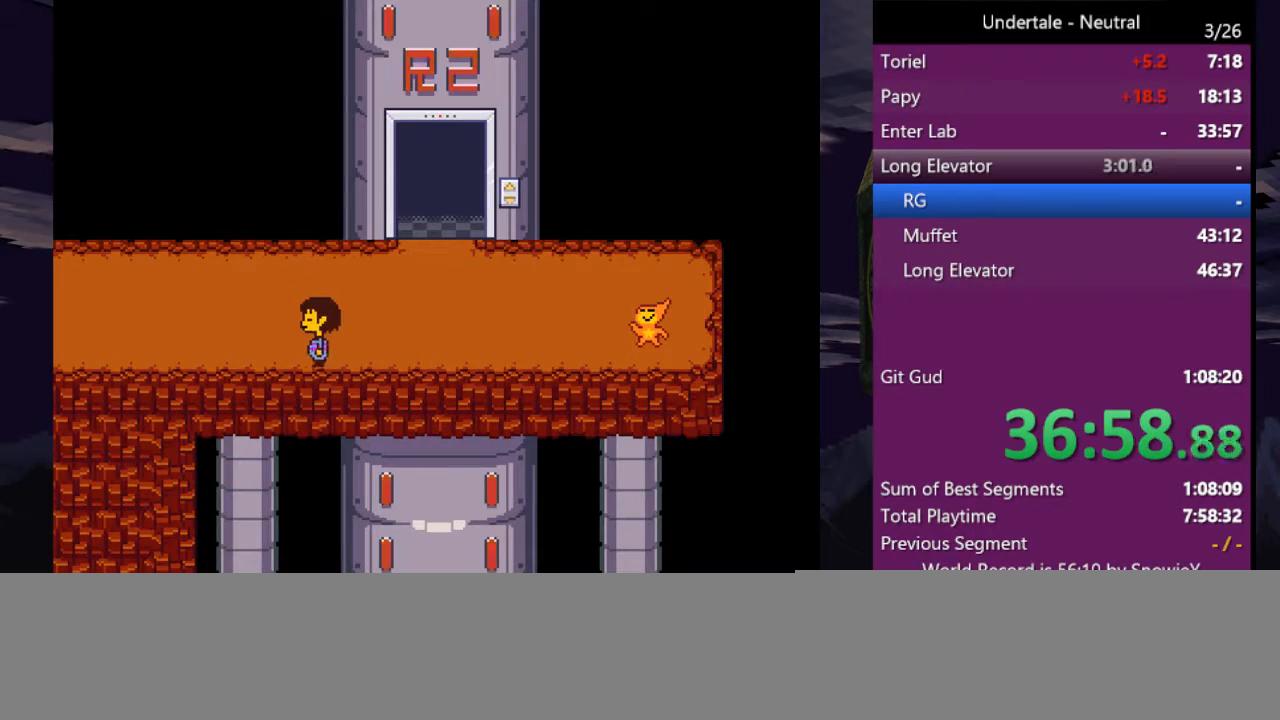
{"keys": ["left"], "events": [[33, "up", "down"], [133, "up", "up"]]}
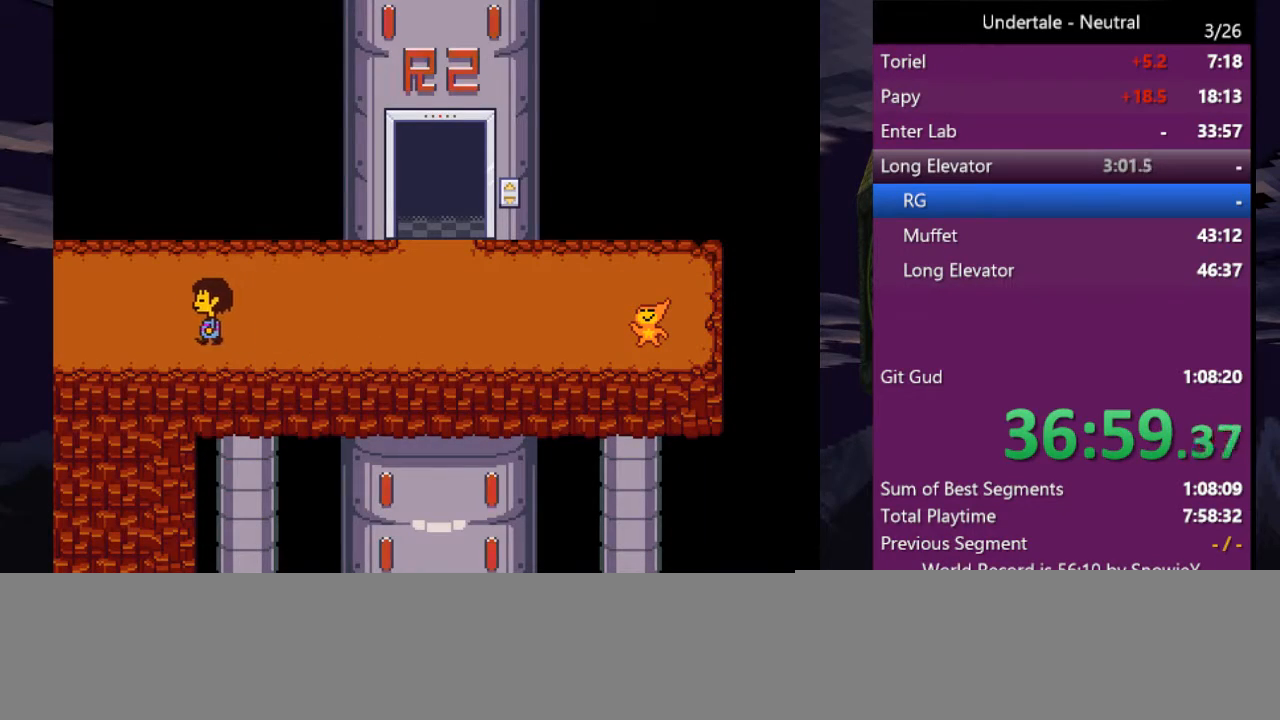
{"keys": ["left"], "events": []}
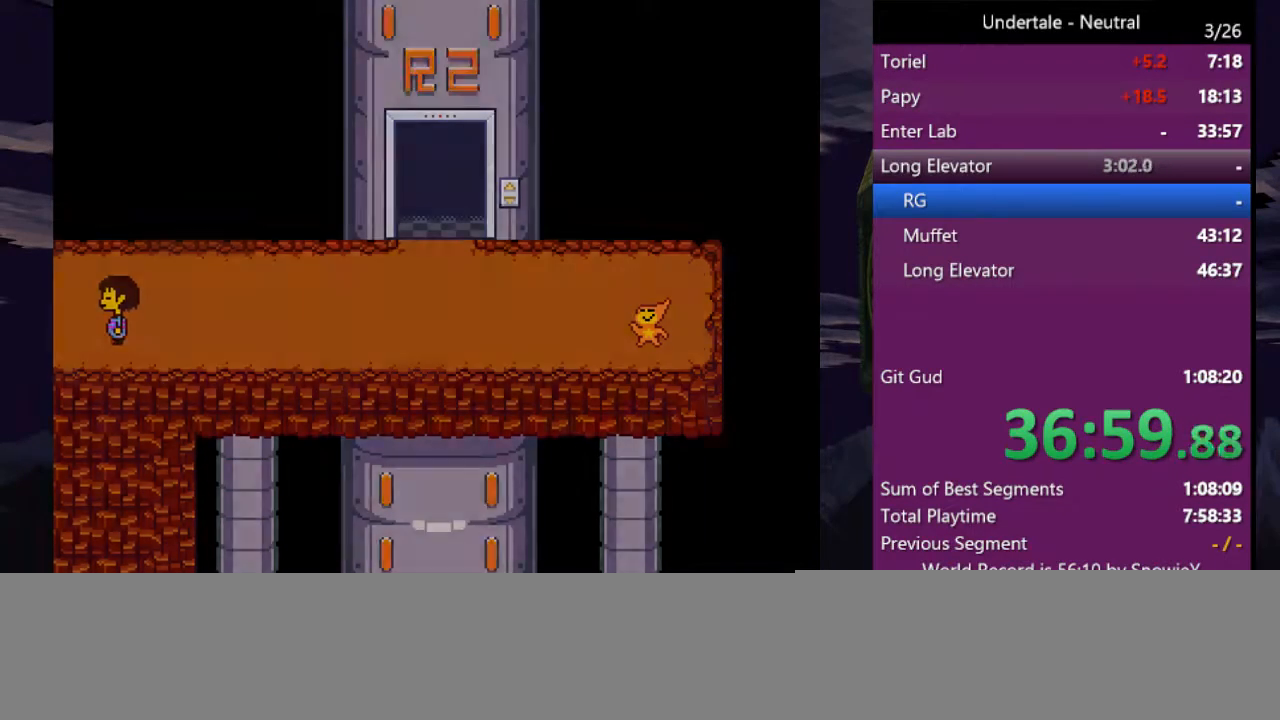
{"keys": ["left"], "events": []}
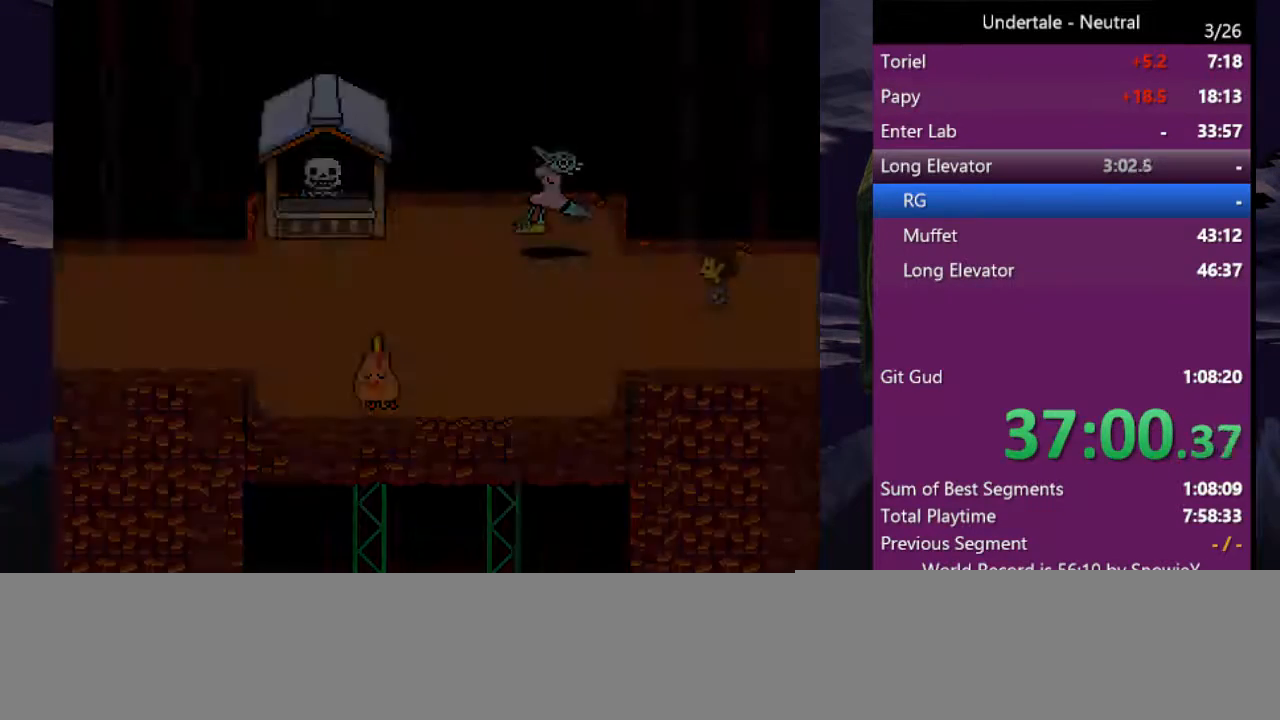
{"keys": ["left"], "events": []}
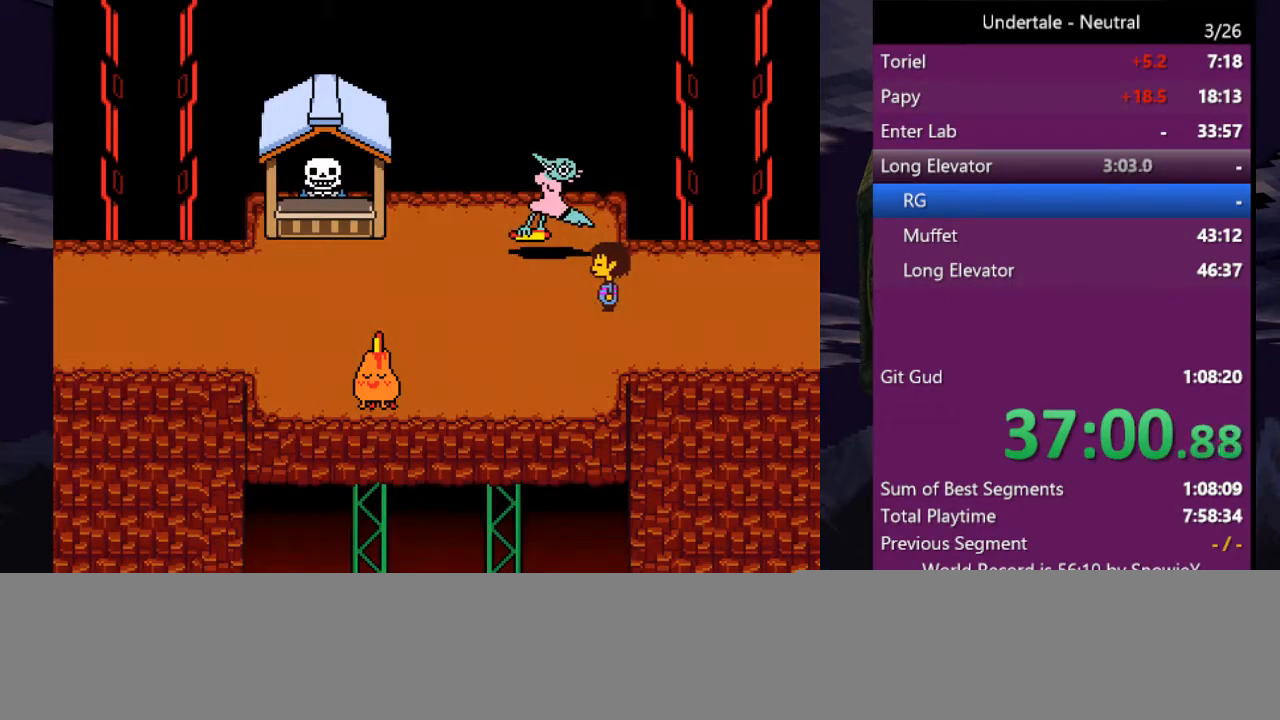
{"keys": ["down", "left"], "events": [[66, "down", "down"], [133, "down", "up"], [300, "up", "down"], [333, "up", "up"], [466, "down", "down"]]}
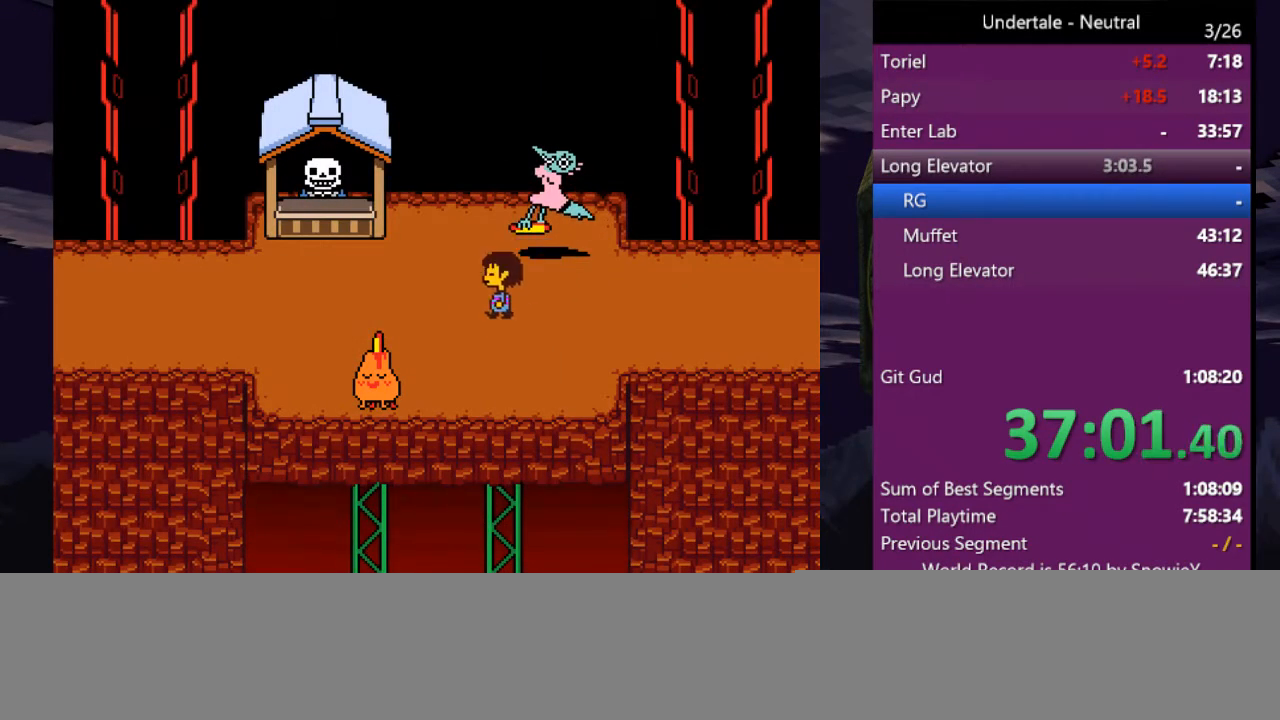
{"keys": ["left"], "events": [[66, "down", "up"], [400, "down", "down"], [500, "down", "up"]]}
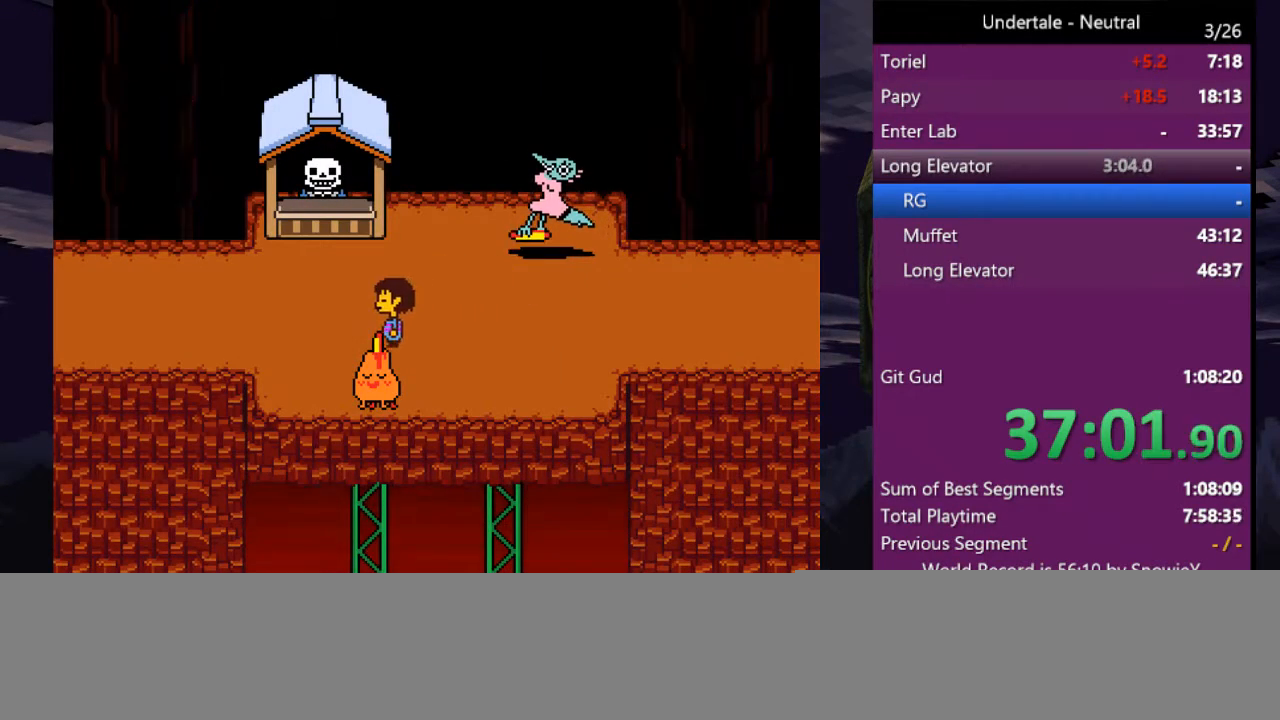
{"keys": ["left"], "events": [[166, "up", "down"], [233, "up", "up"]]}
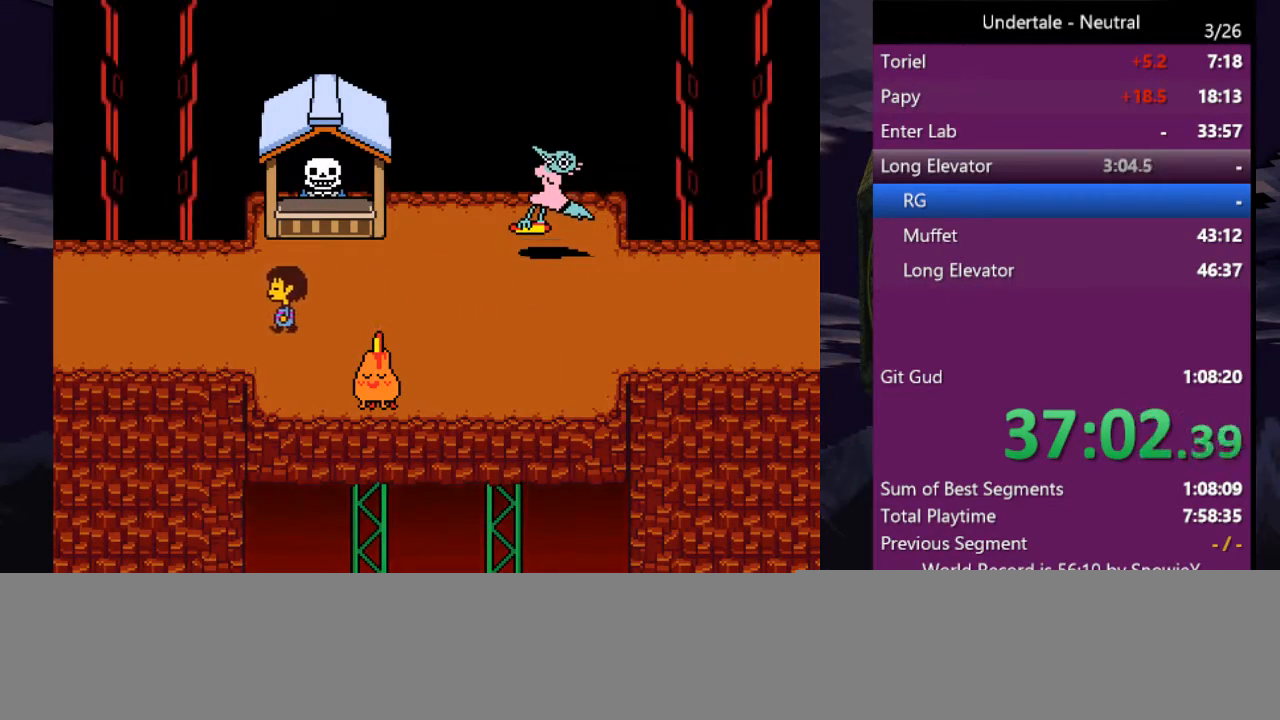
{"keys": ["left"], "events": [[133, "down", "down"], [233, "down", "up"], [366, "down", "down"], [433, "down", "up"]]}
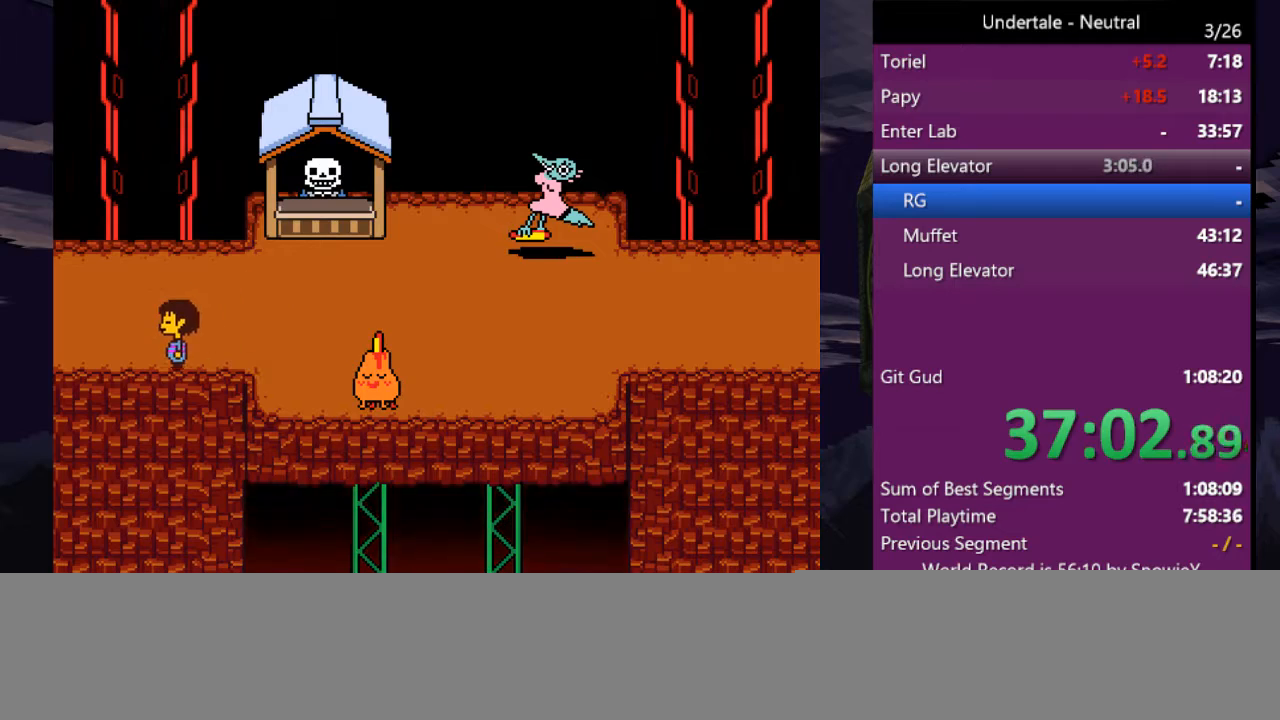
{"keys": ["down", "left"], "events": [[33, "down", "down"]]}
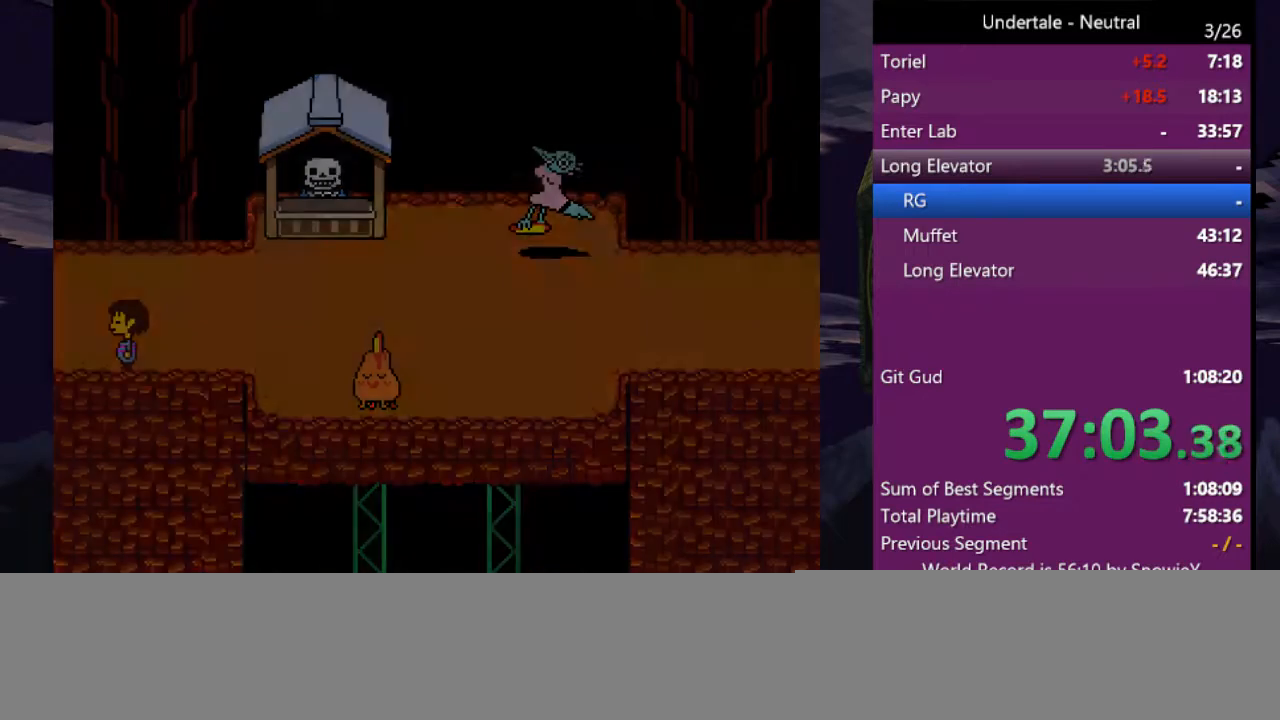
{"keys": ["down", "left"], "events": []}
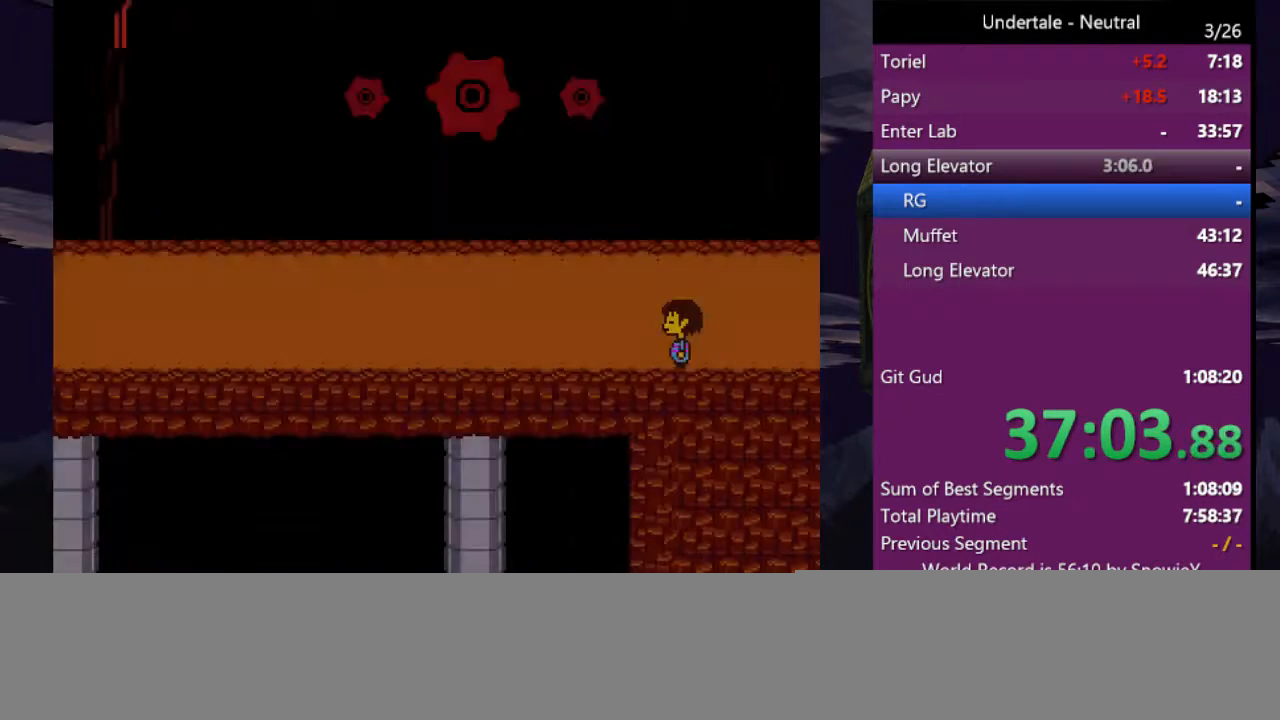
{"keys": ["left"], "events": [[300, "down", "up"]]}
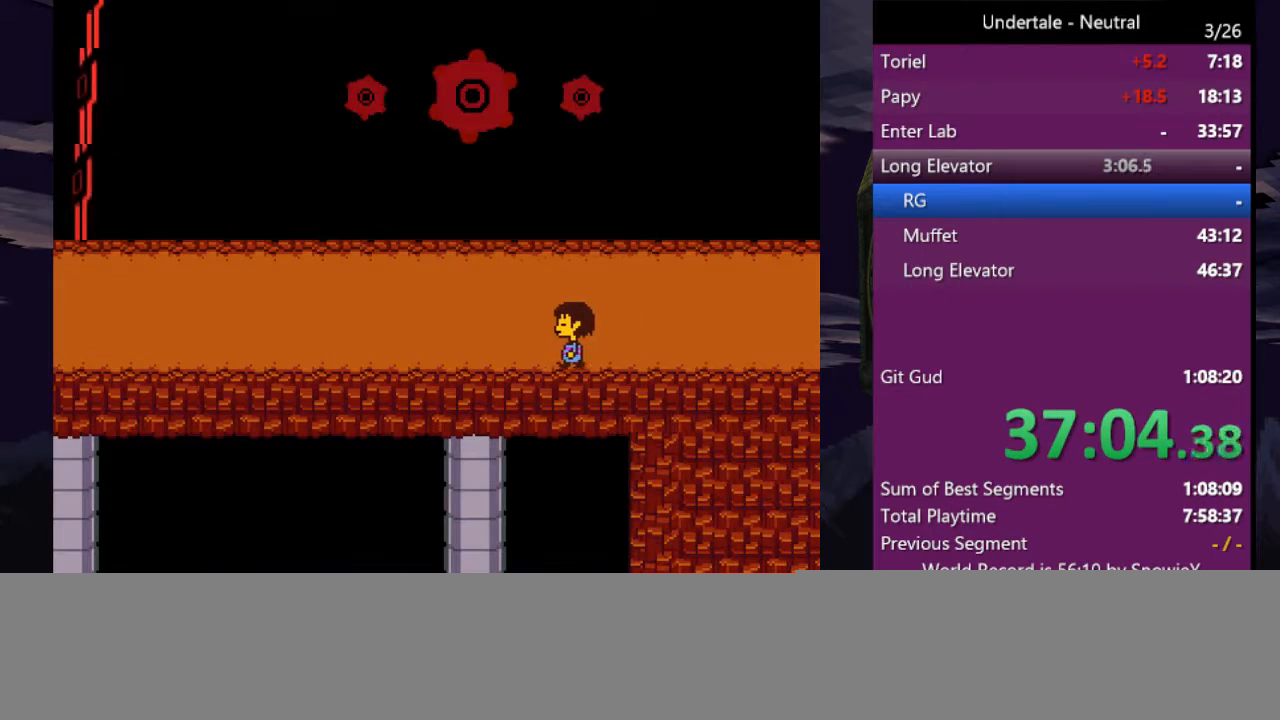
{"keys": ["left"], "events": []}
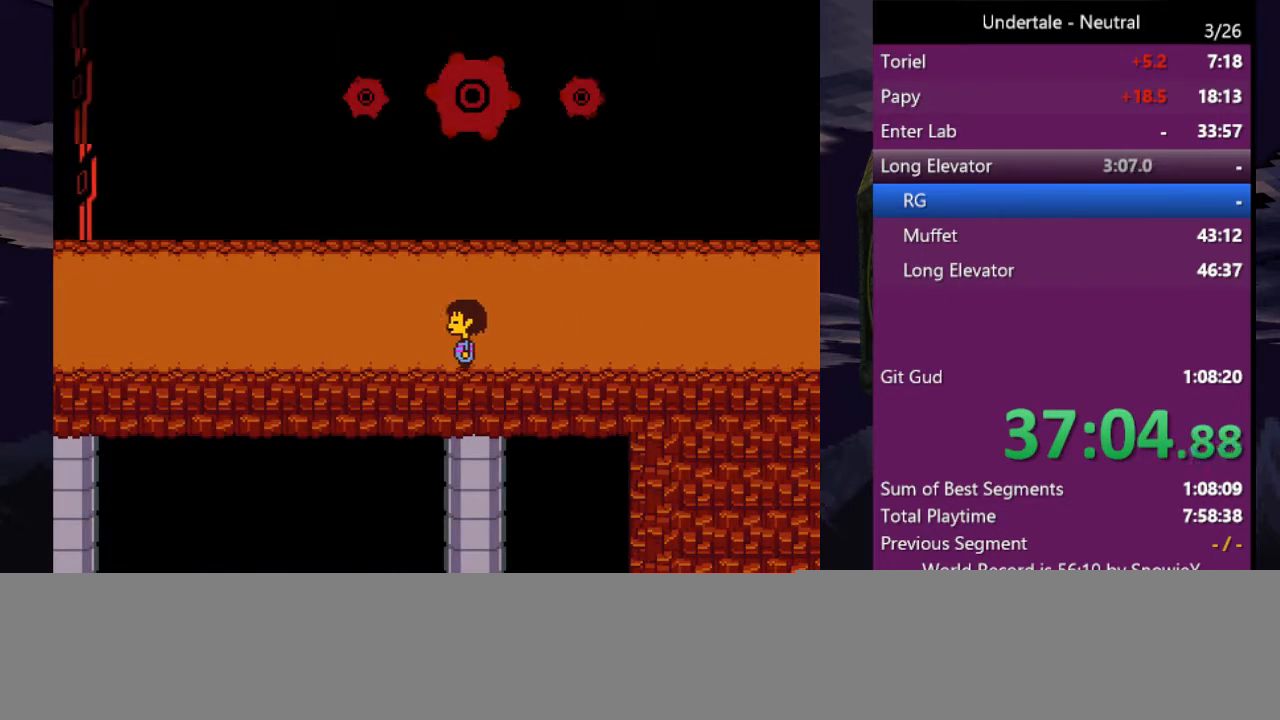
{"keys": ["left"], "events": []}
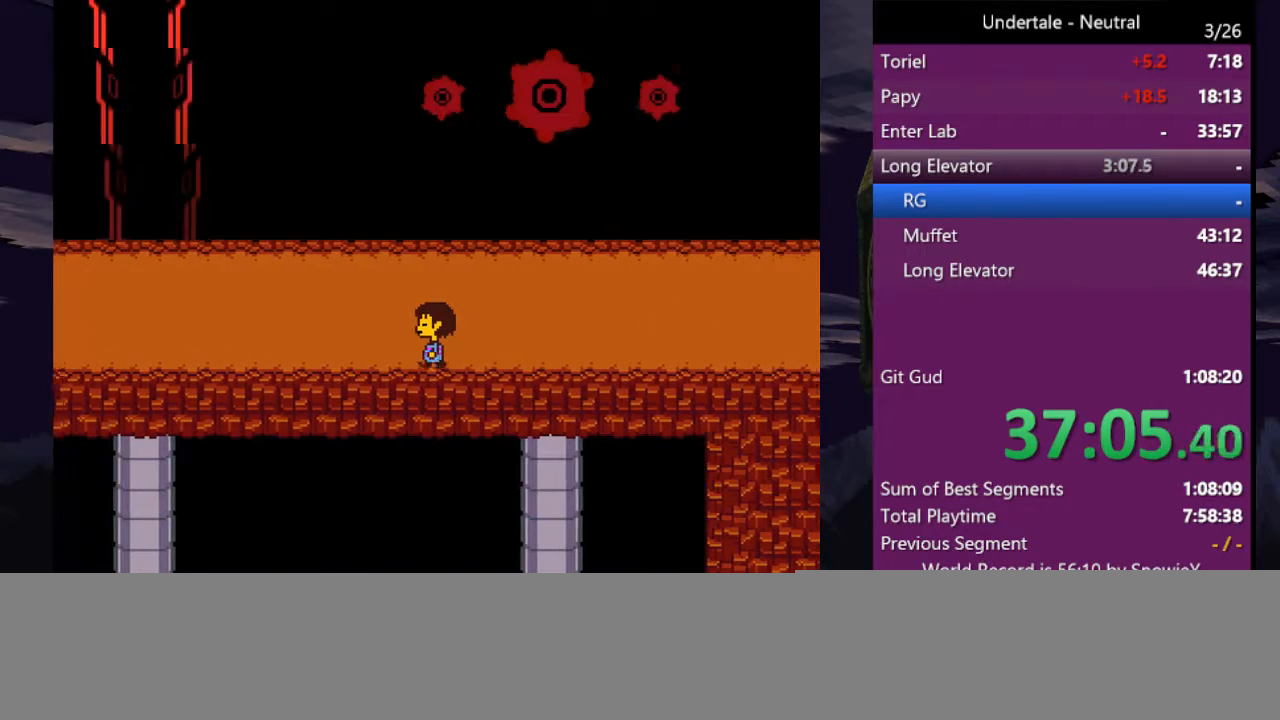
{"keys": ["left"], "events": []}
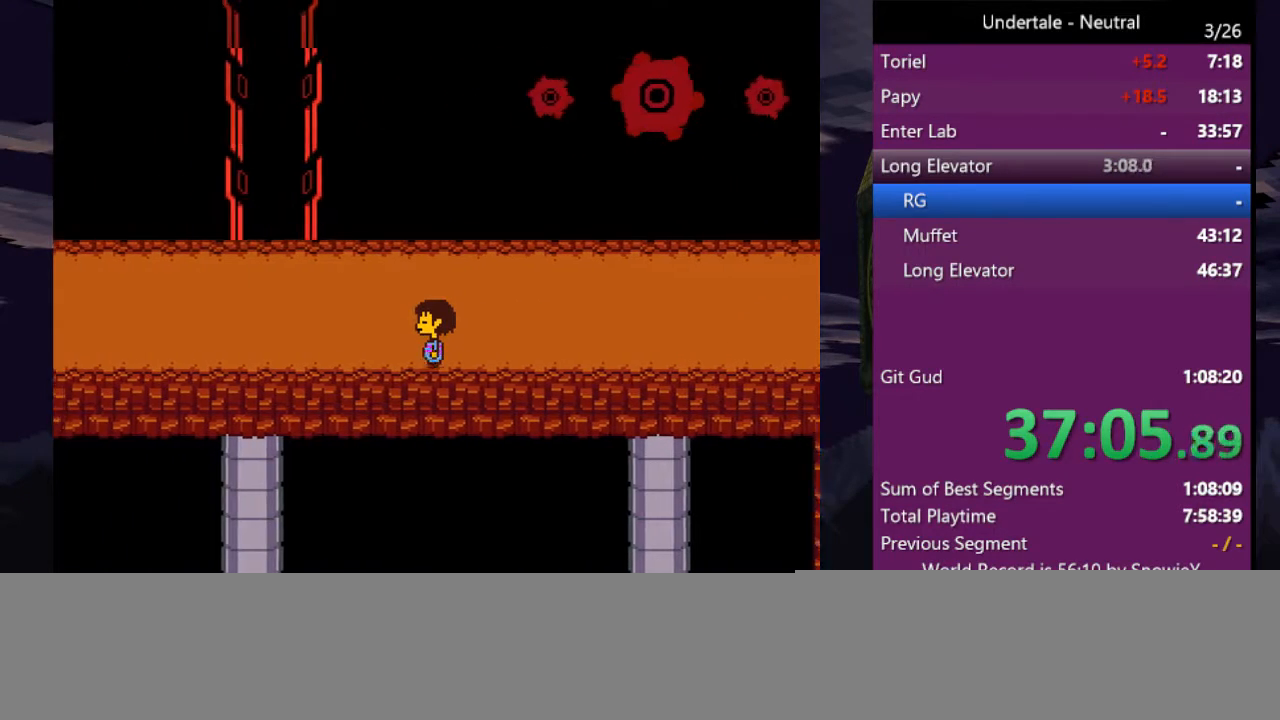
{"keys": ["left"], "events": []}
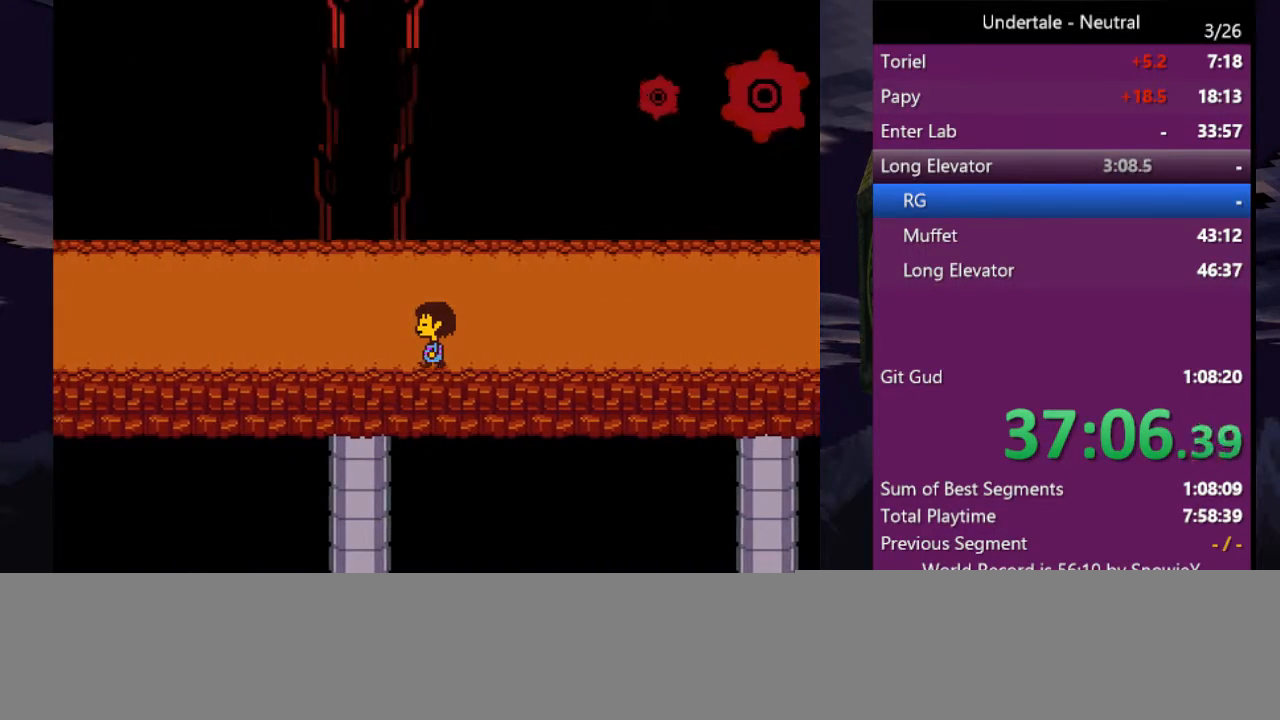
{"keys": ["left"], "events": []}
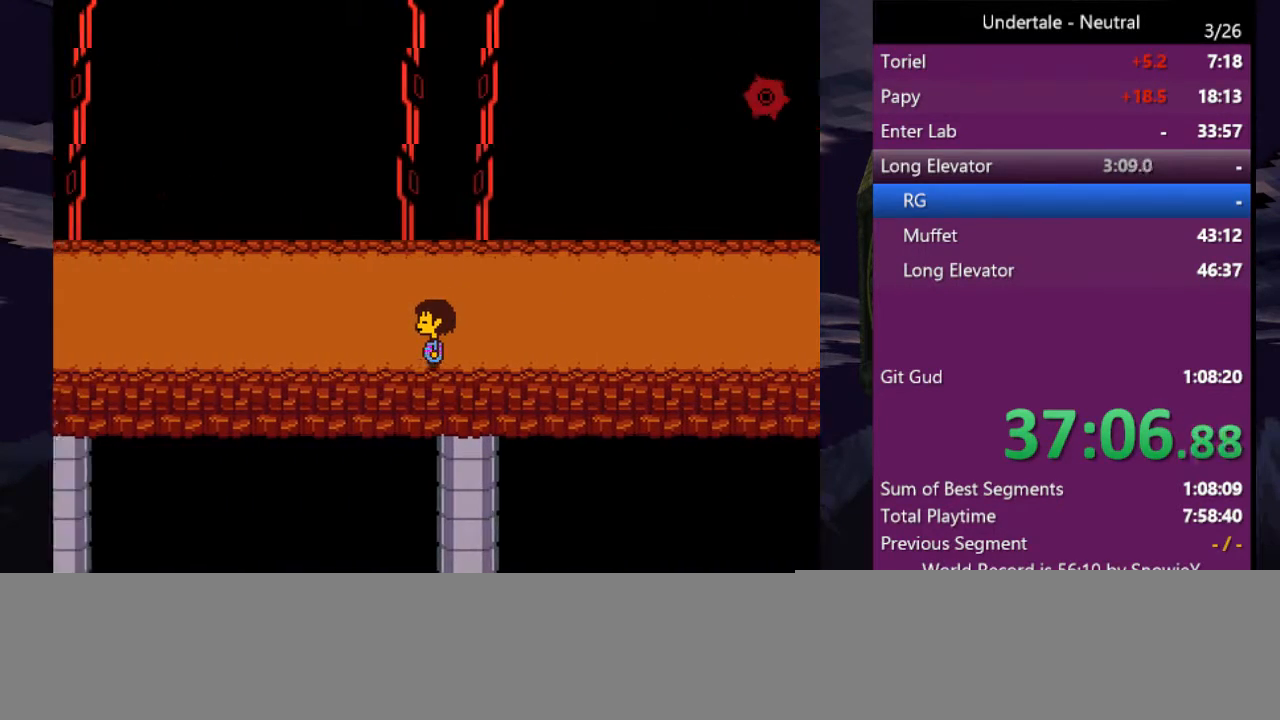
{"keys": ["left"], "events": []}
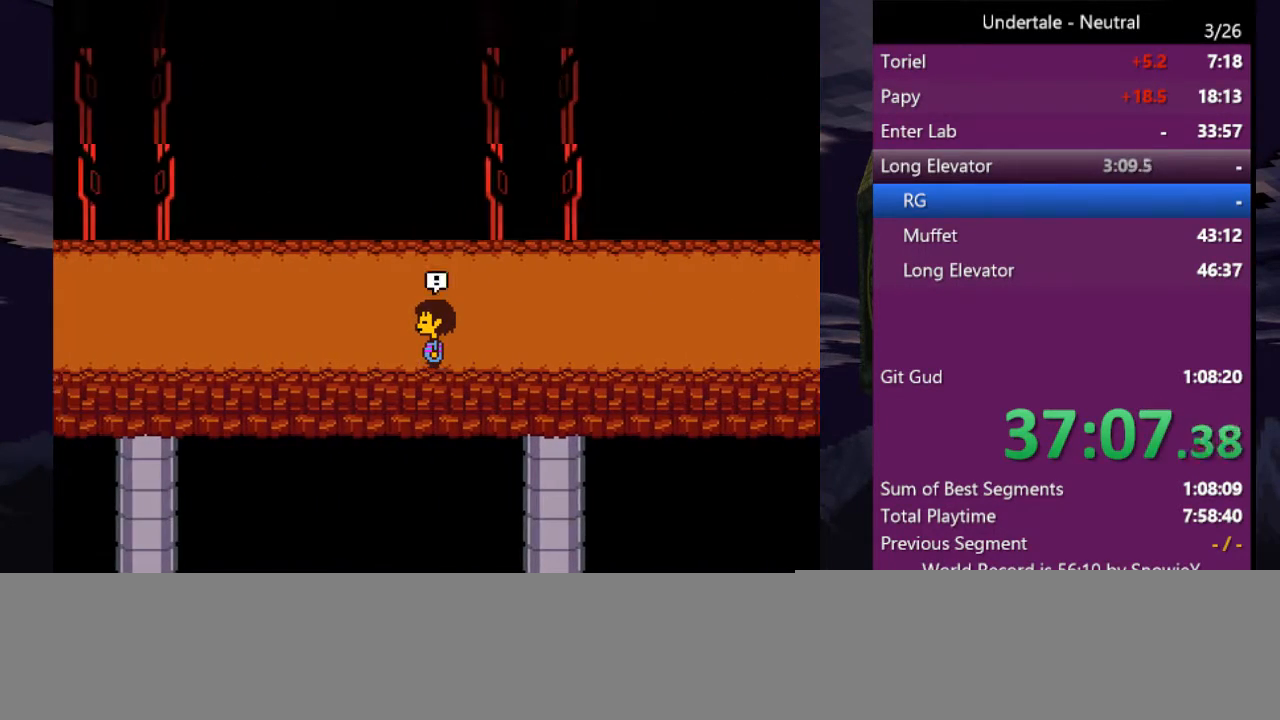
{"keys": ["left"], "events": []}
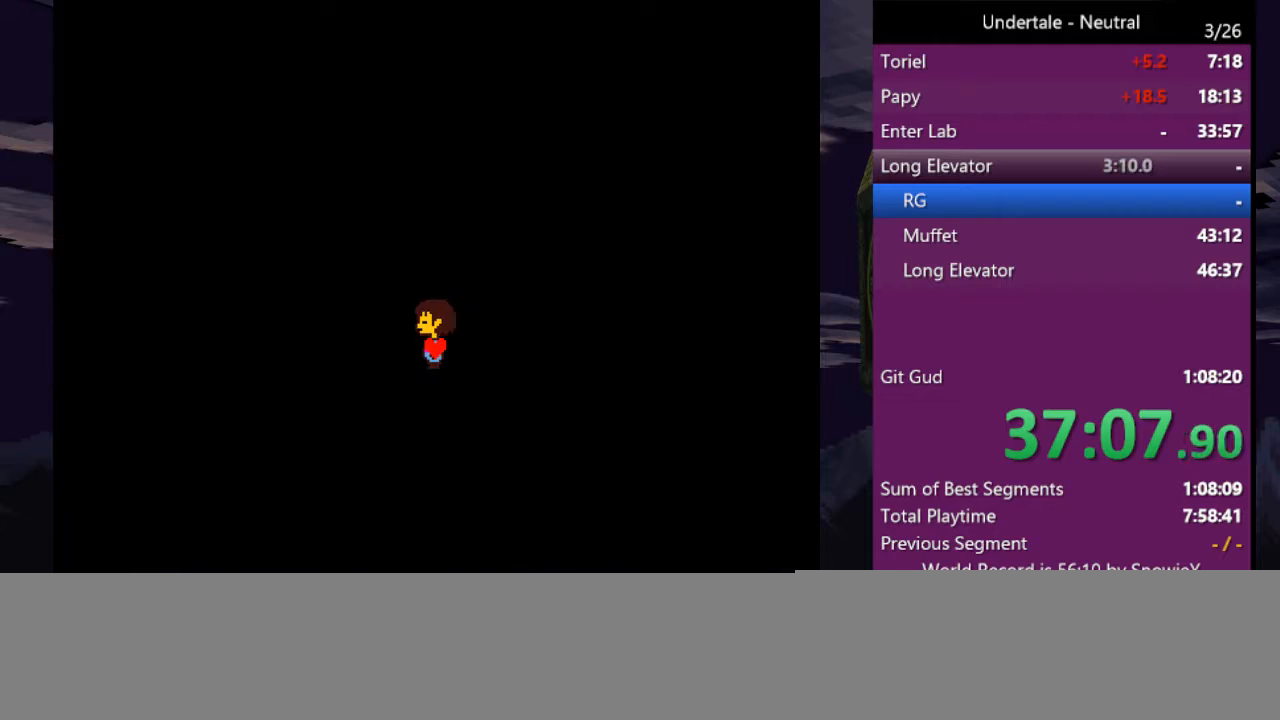
{"keys": [], "events": [[500, "left", "up"]]}
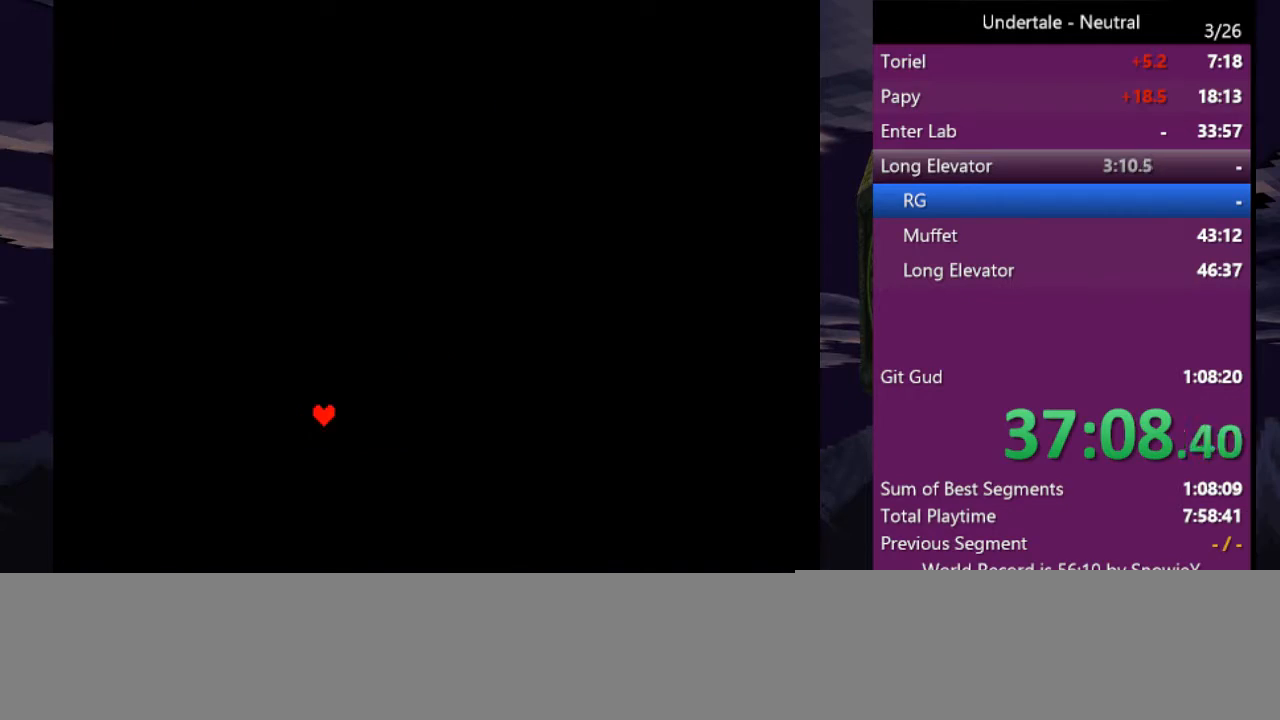
{"keys": [], "events": []}
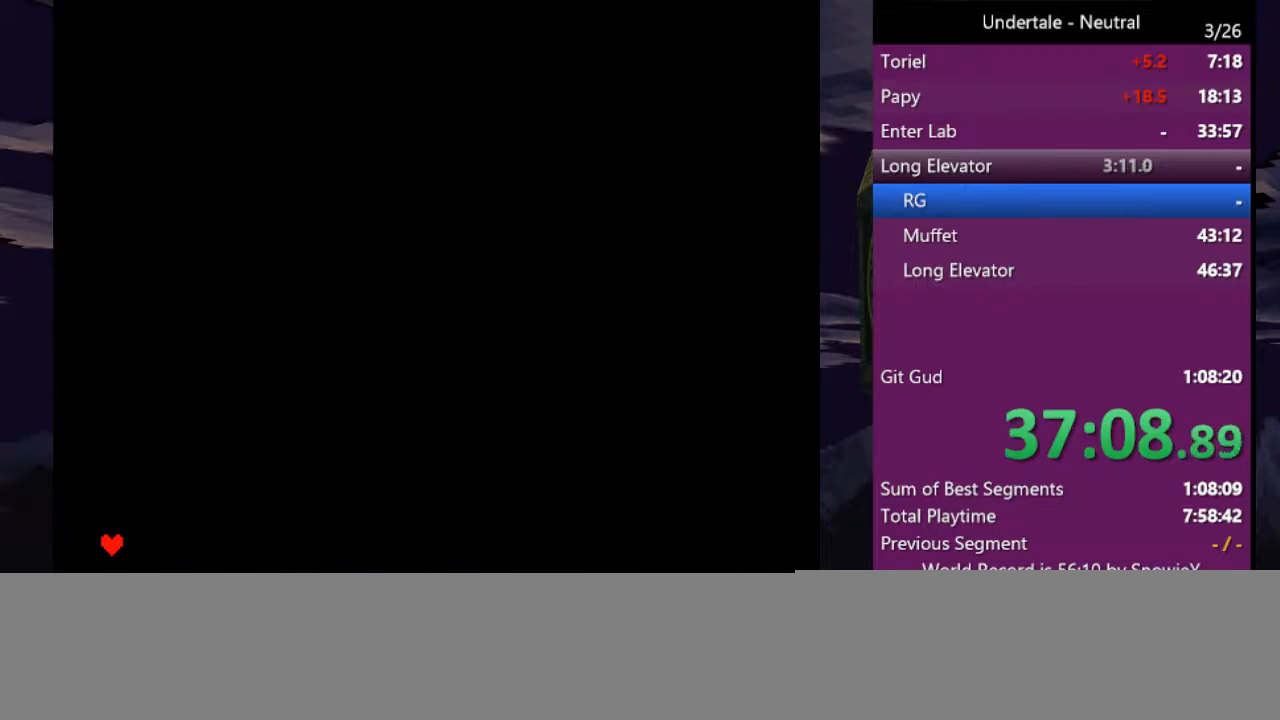
{"keys": ["z"], "events": [[200, "left", "down"], [300, "left", "up"], [366, "z", "down"], [400, "down", "down"], [400, "z", "up"], [500, "down", "up"], [500, "z", "down"]]}
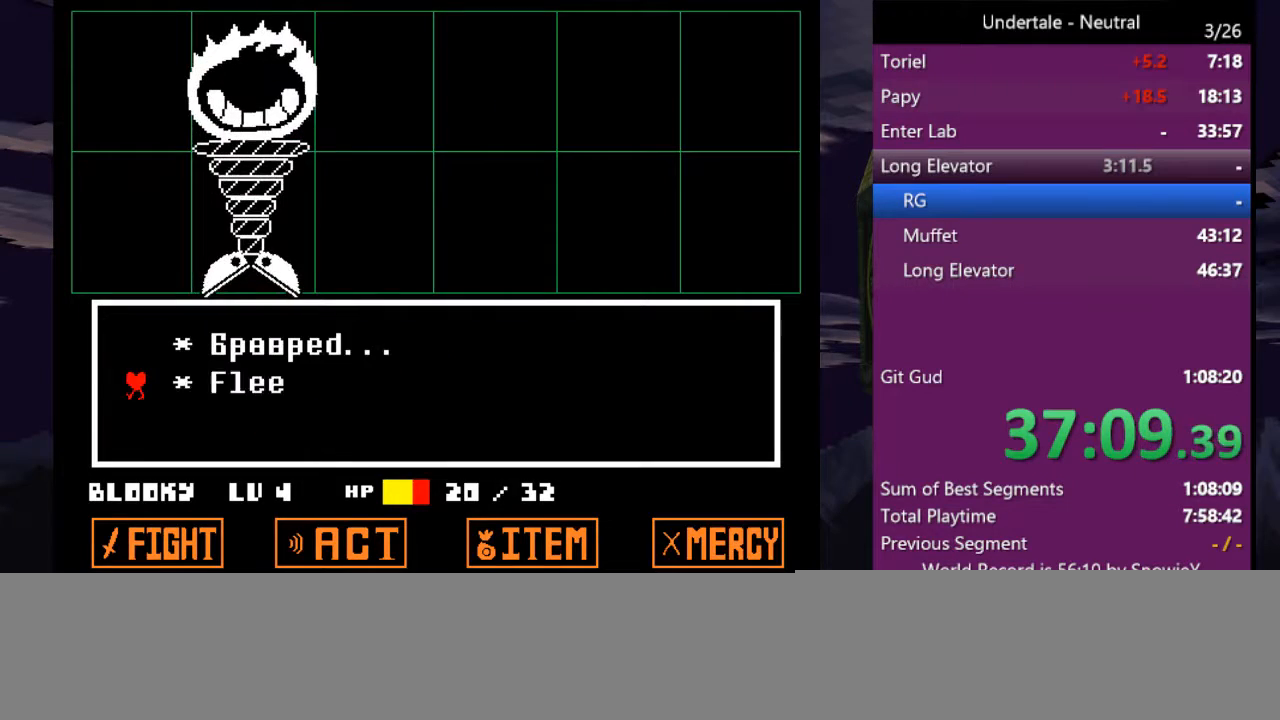
{"keys": ["left"], "events": [[33, "left", "down"], [33, "z", "up"]]}
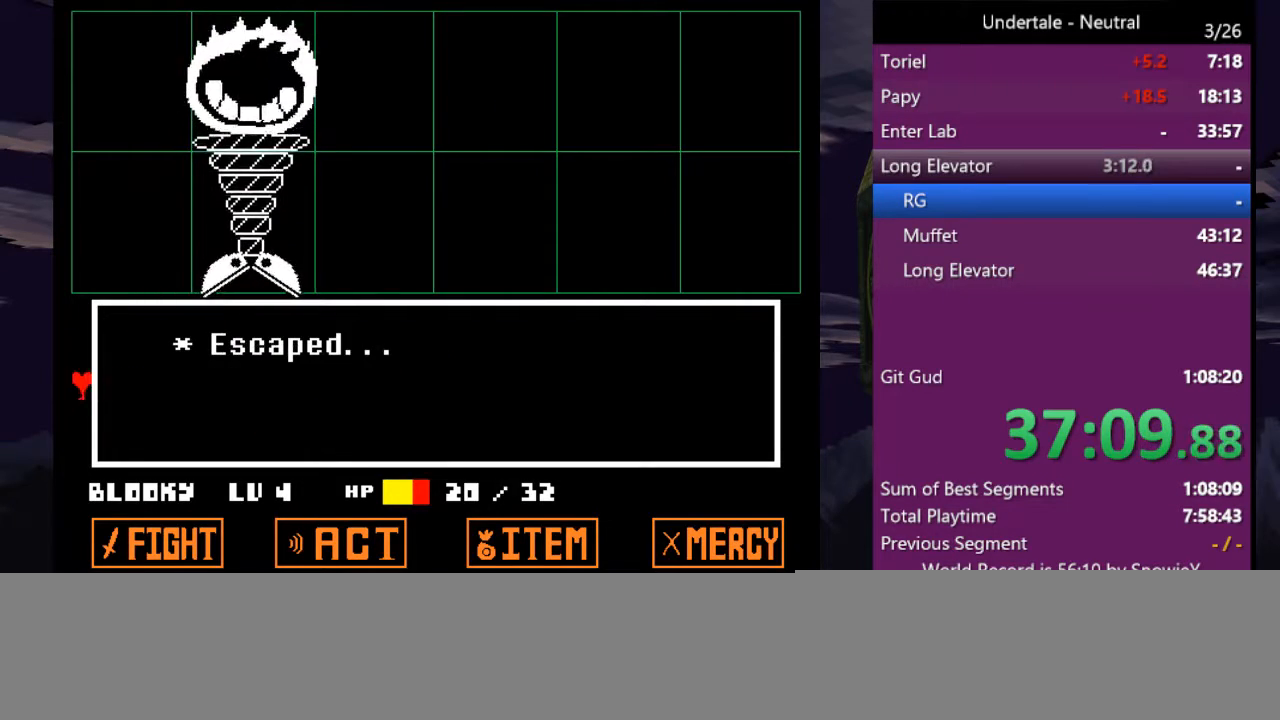
{"keys": ["left"], "events": []}
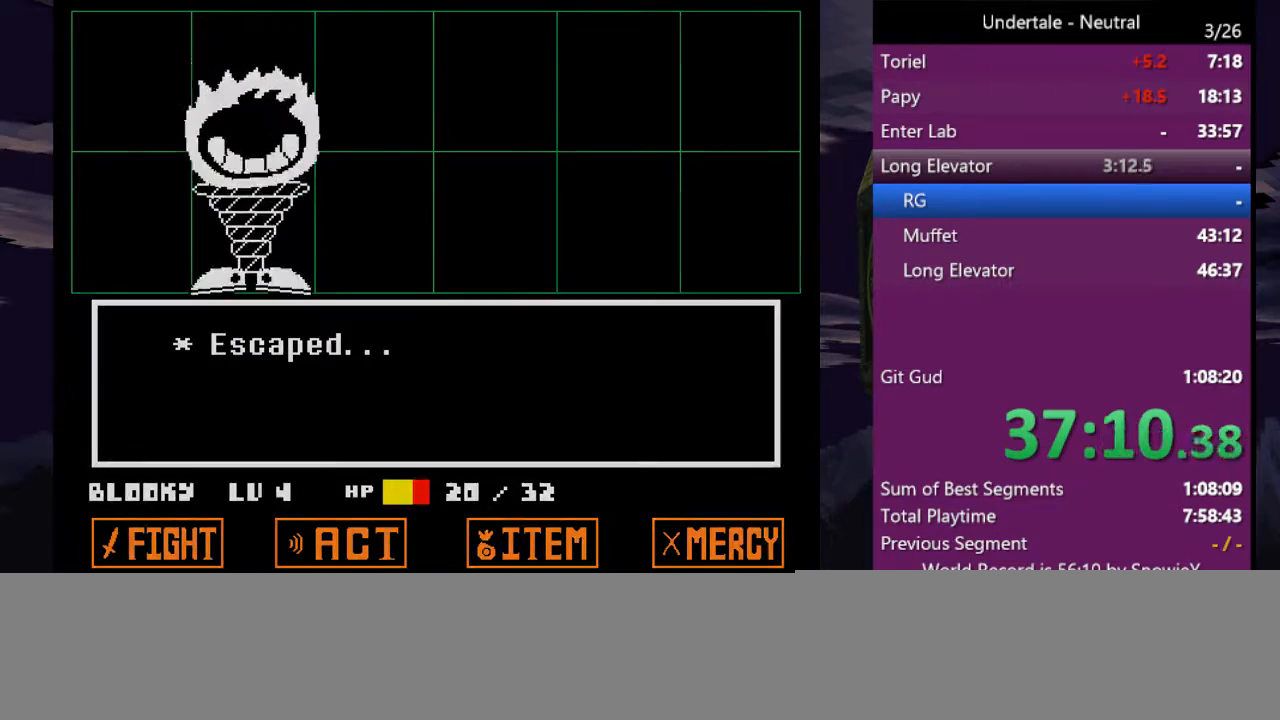
{"keys": ["left"], "events": []}